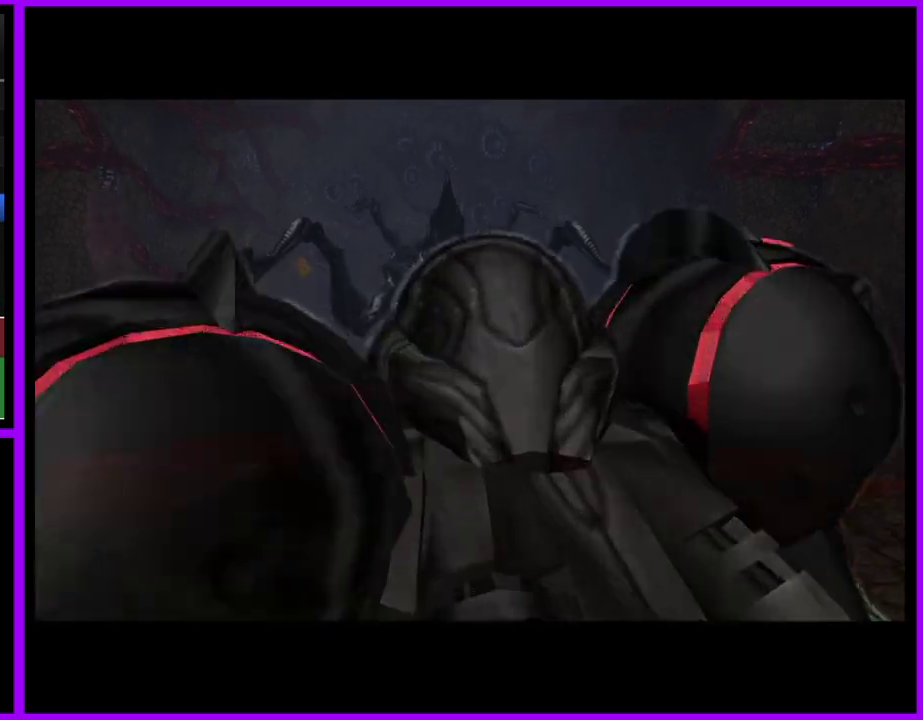
Gameplay with a controller (Nintendo layout); each line is a JSON object with the inputs held at the frame after it. "events" lists button and stick changes between this image and that frame as [ms after this image, input, new state], when the widget could be followed in between. Not read: L2 L3 R3.
{"buttons": [], "left_stick": "up", "right_stick": "center", "events": [[483, "left_stick", "up"]]}
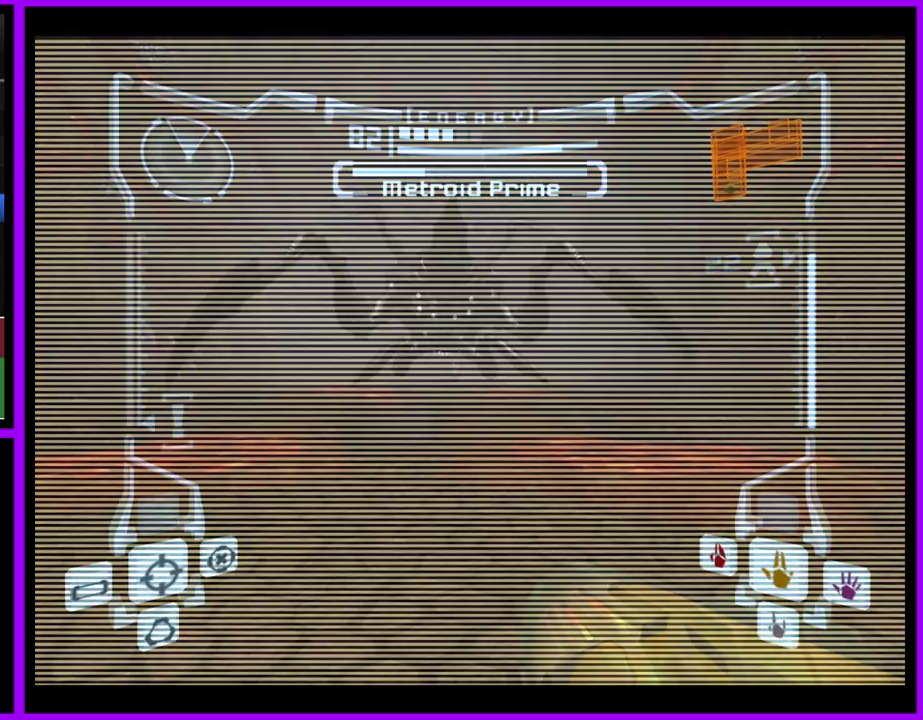
{"buttons": ["L1"], "left_stick": "up", "right_stick": "center", "events": [[33, "L1", "down"]]}
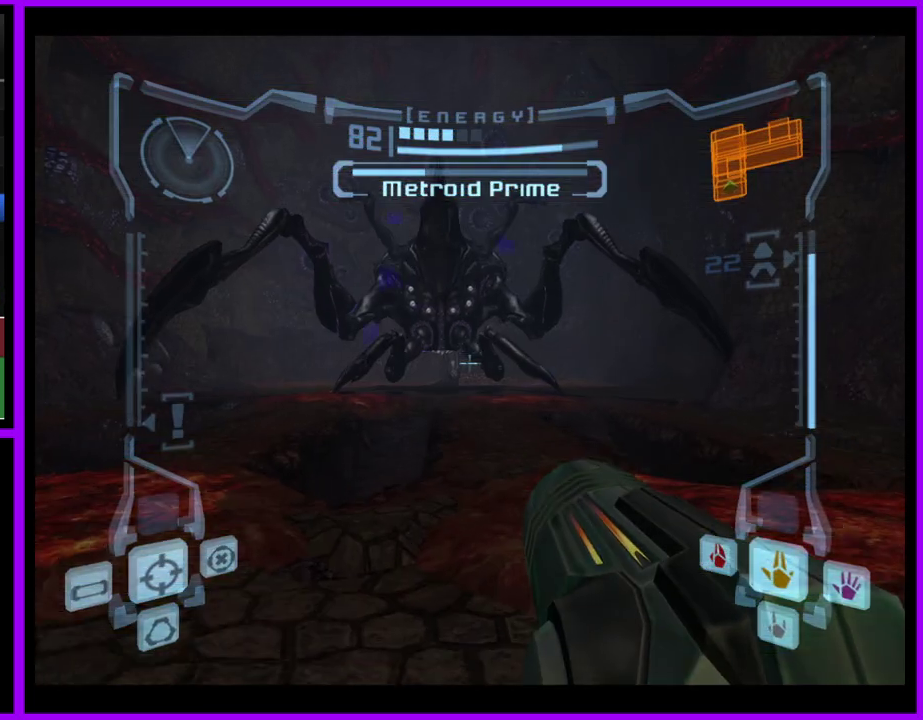
{"buttons": [], "left_stick": "up", "right_stick": "center", "events": [[17, "L1", "up"]]}
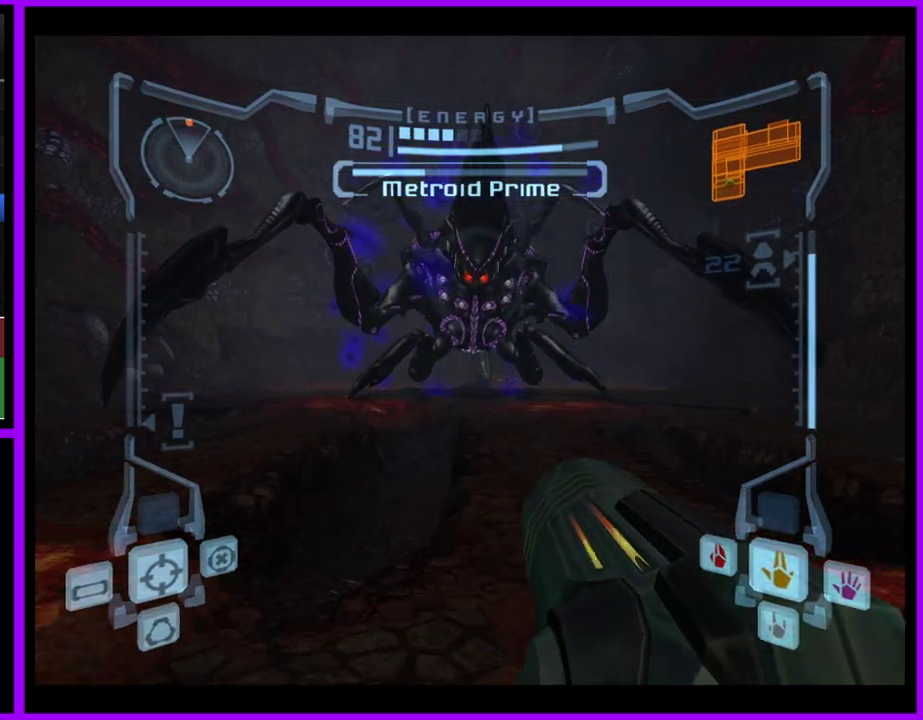
{"buttons": ["L1"], "left_stick": "up", "right_stick": "center", "events": [[117, "right_stick", "down-right"], [167, "right_stick", "right"], [283, "right_stick", "center"], [350, "L1", "down"]]}
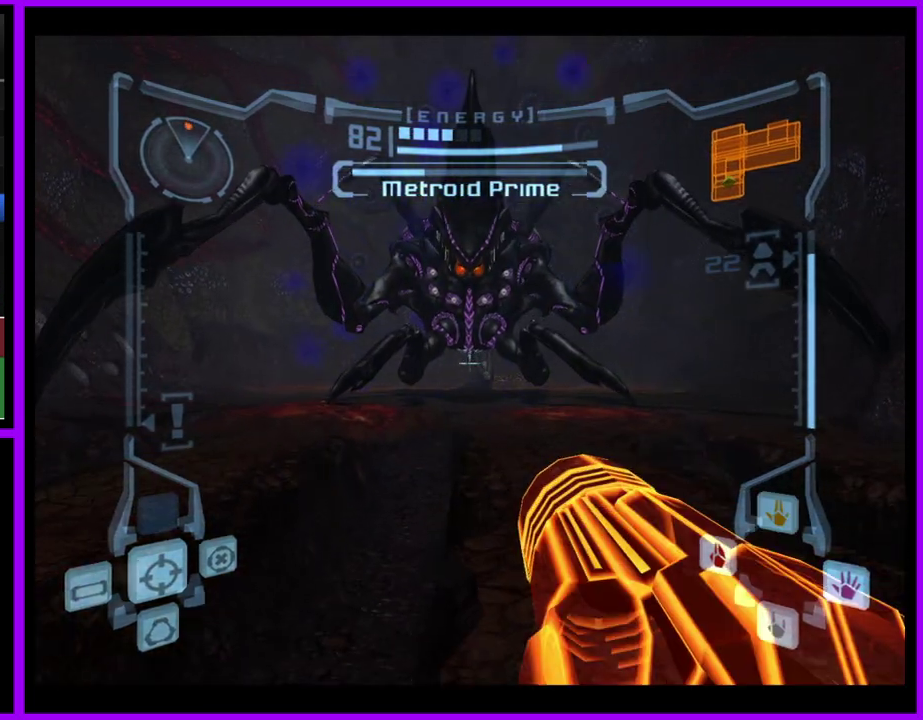
{"buttons": ["A", "L1"], "left_stick": "center", "right_stick": "center", "events": [[33, "A", "down"], [117, "left_stick", "center"]]}
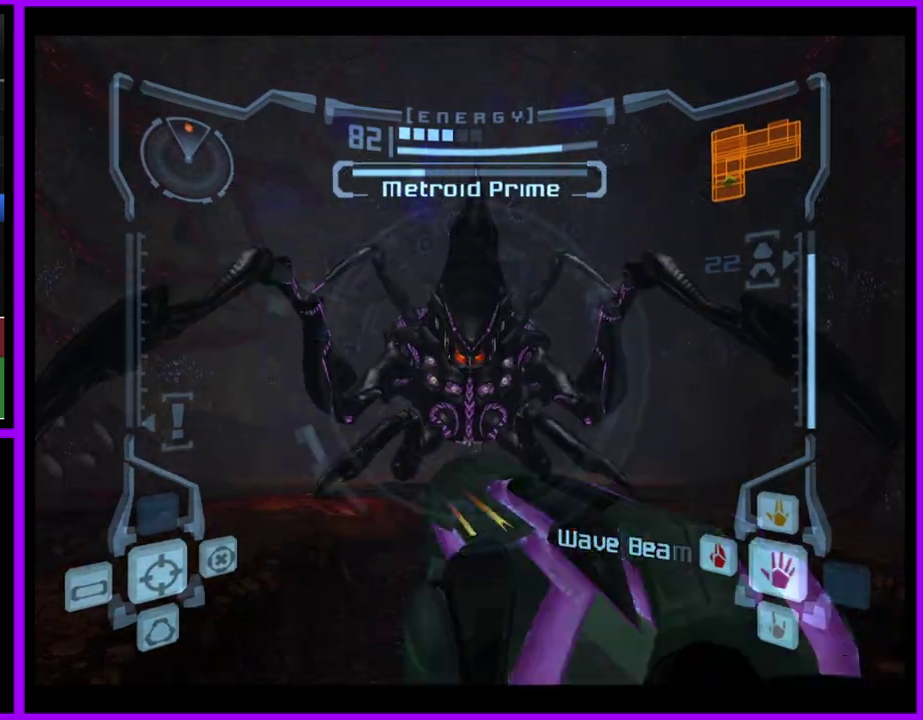
{"buttons": ["A", "L1"], "left_stick": "up-right", "right_stick": "center", "events": [[250, "left_stick", "up"], [467, "left_stick", "up-right"]]}
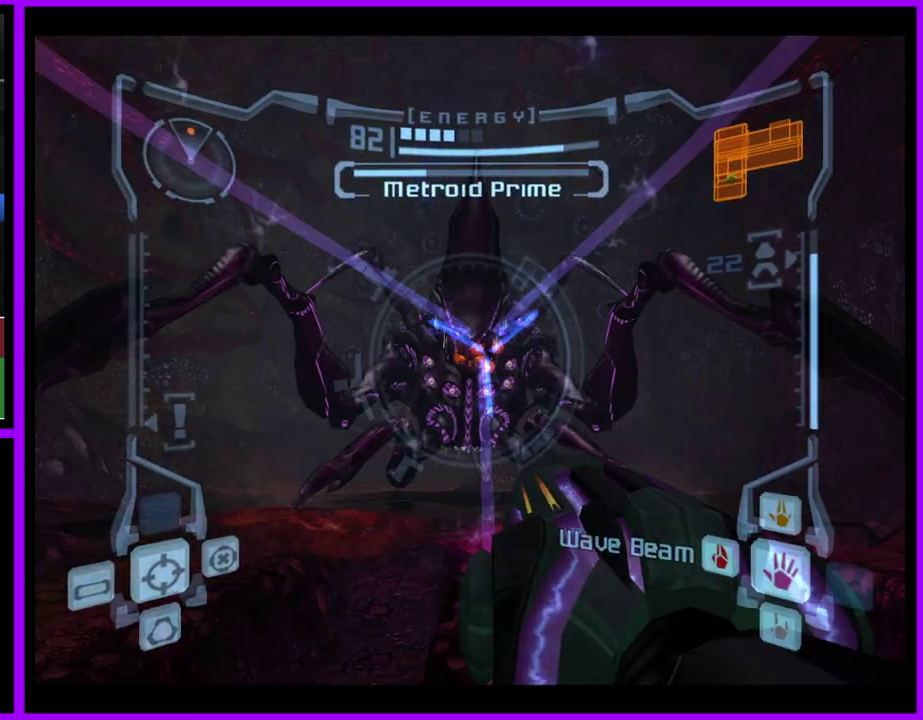
{"buttons": ["A", "L1"], "left_stick": "up", "right_stick": "center", "events": [[83, "left_stick", "up"]]}
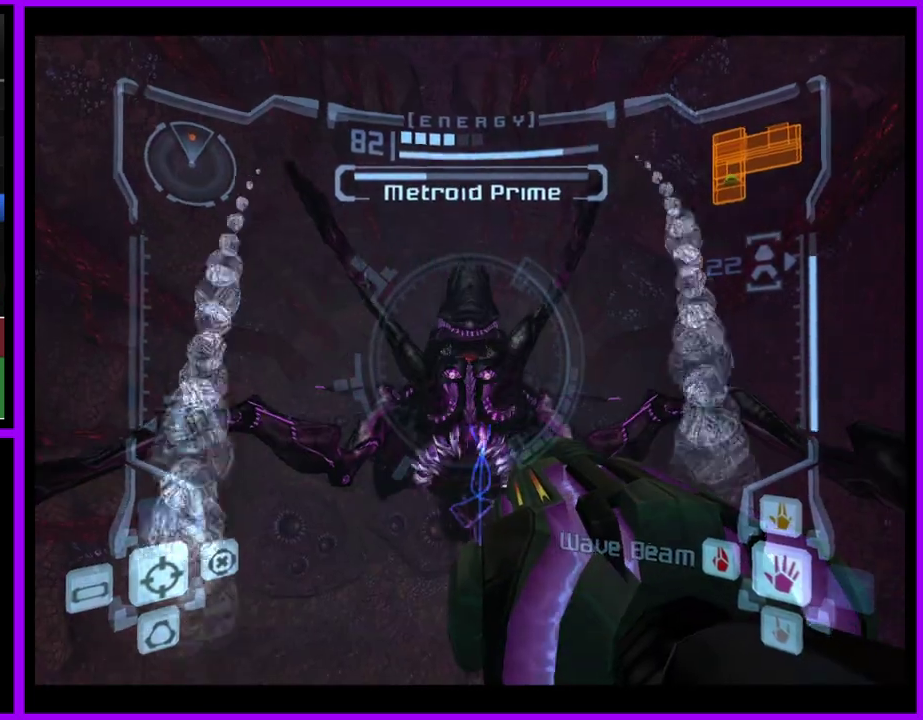
{"buttons": ["A", "B", "L1"], "left_stick": "center", "right_stick": "center", "events": [[200, "left_stick", "center"], [217, "B", "down"], [350, "B", "up"], [483, "B", "down"]]}
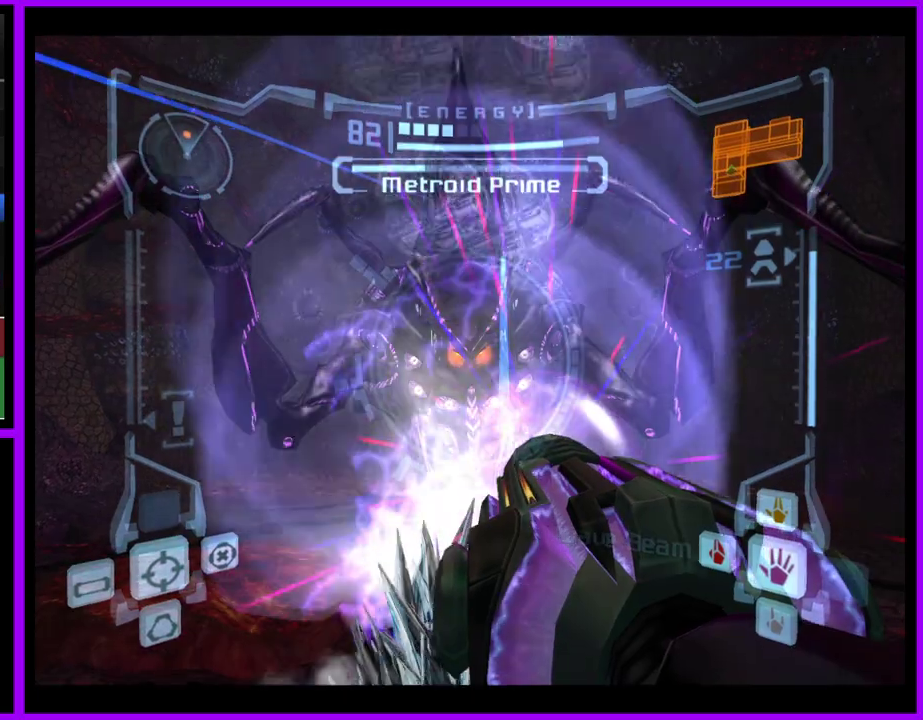
{"buttons": ["A", "L1"], "left_stick": "left", "right_stick": "center", "events": [[150, "B", "up"], [317, "A", "up"], [333, "left_stick", "left"], [450, "A", "down"]]}
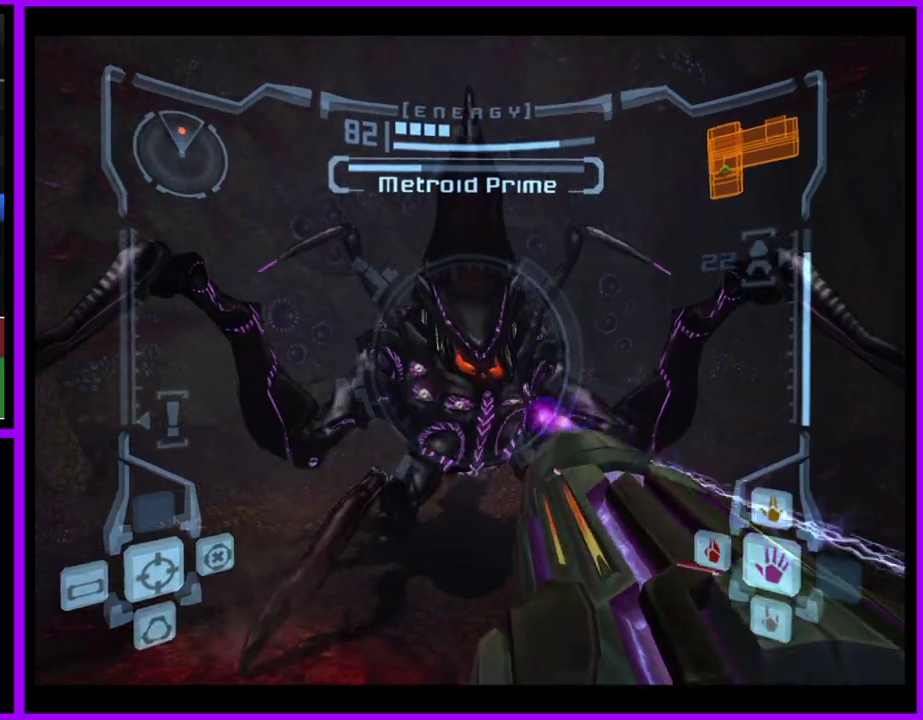
{"buttons": ["A", "L1"], "left_stick": "left", "right_stick": "center", "events": []}
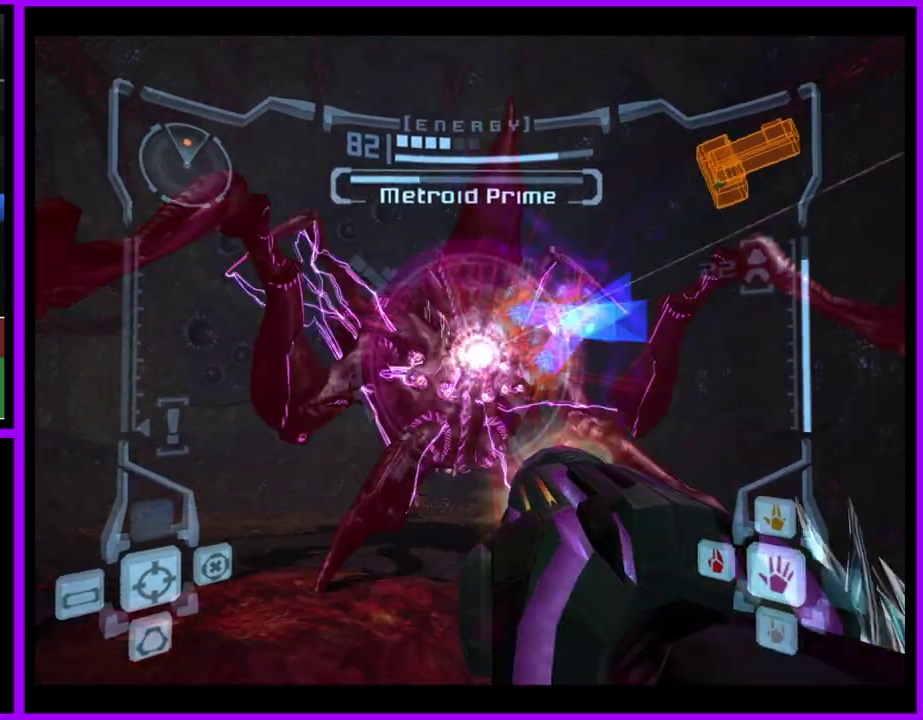
{"buttons": ["A", "L1"], "left_stick": "center", "right_stick": "center", "events": [[117, "left_stick", "center"]]}
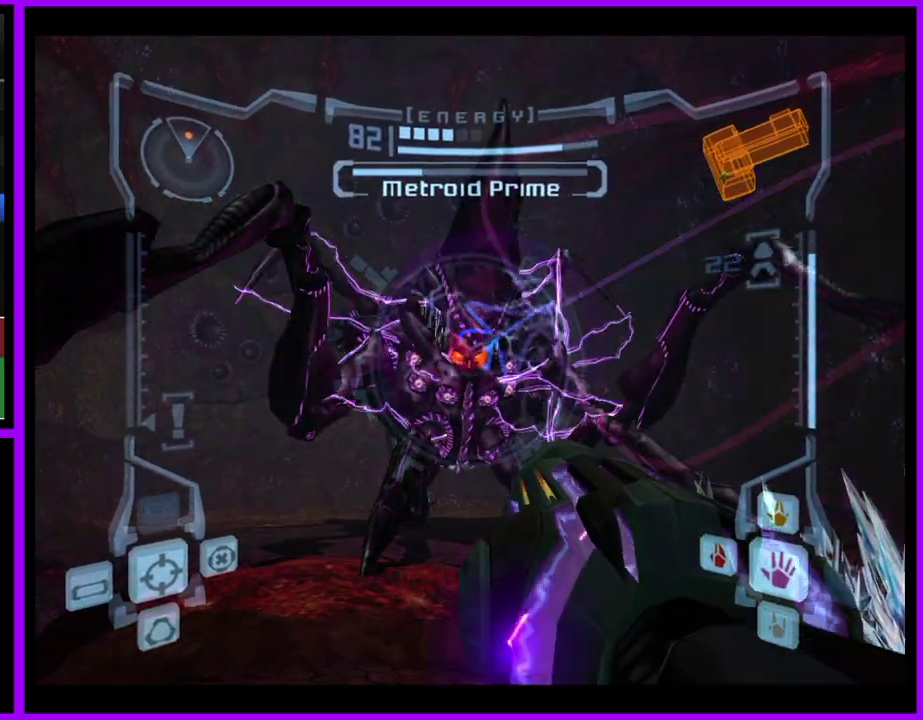
{"buttons": ["A", "L1"], "left_stick": "center", "right_stick": "center", "events": []}
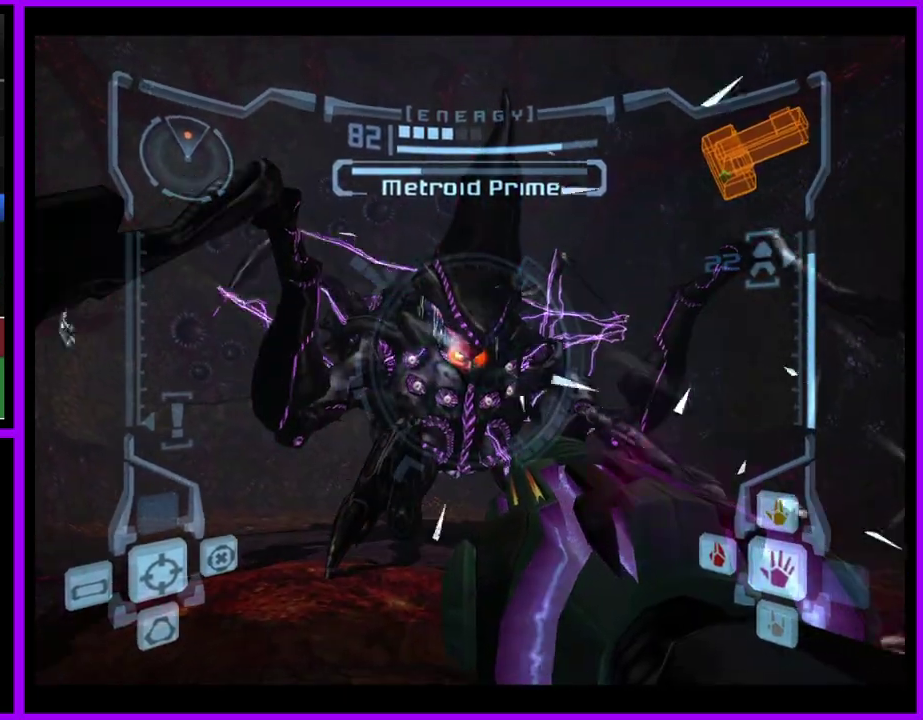
{"buttons": ["A", "L1"], "left_stick": "center", "right_stick": "center", "events": [[133, "A", "up"], [233, "A", "down"]]}
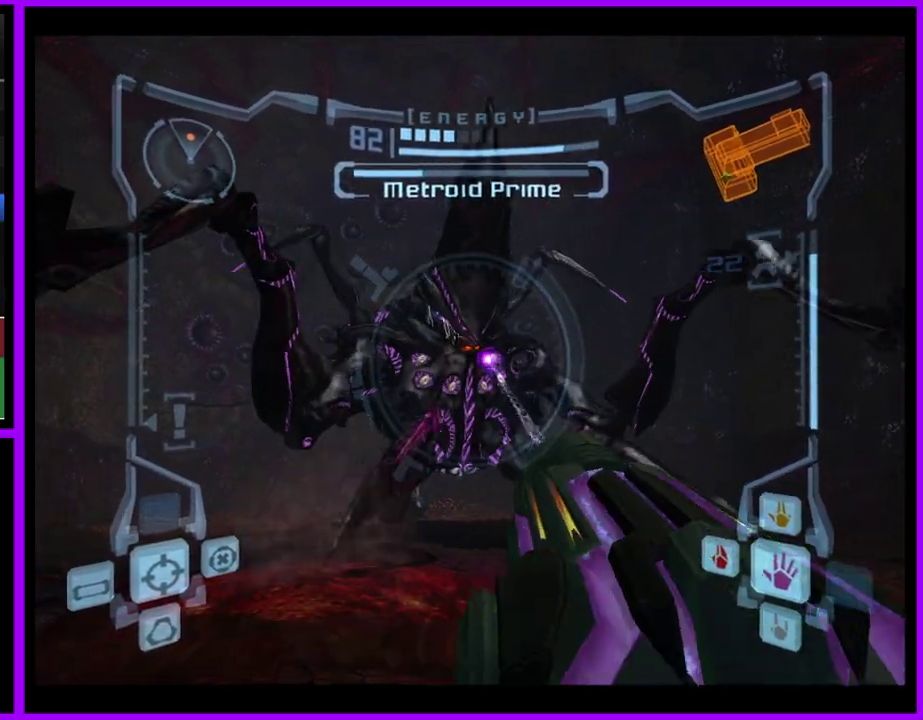
{"buttons": ["A", "L1"], "left_stick": "center", "right_stick": "center", "events": []}
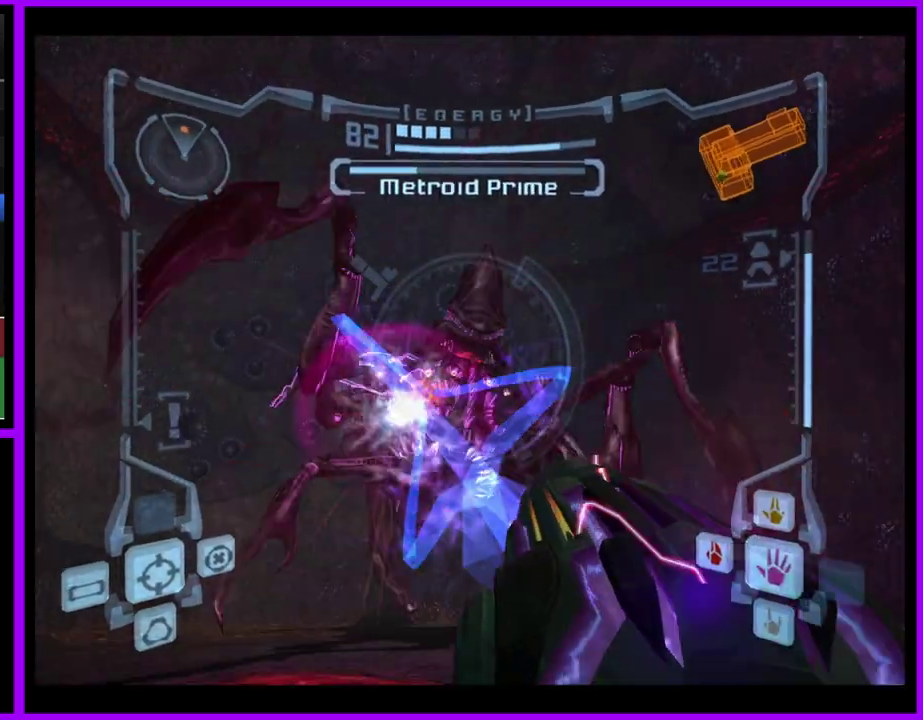
{"buttons": ["A", "L1"], "left_stick": "center", "right_stick": "center", "events": []}
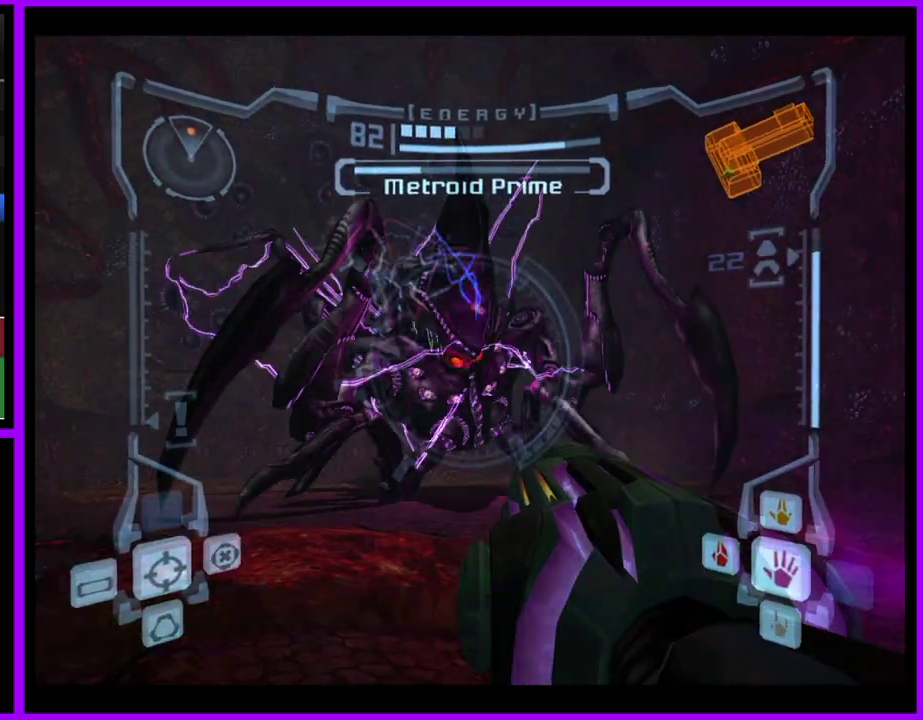
{"buttons": ["L1"], "left_stick": "up", "right_stick": "center", "events": [[367, "left_stick", "up"], [400, "A", "up"]]}
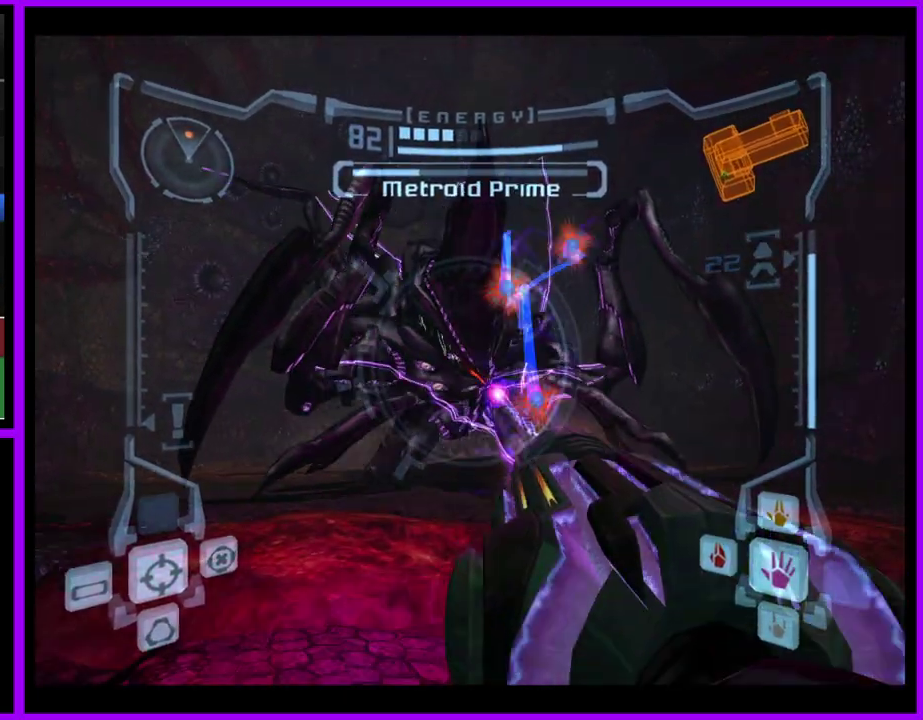
{"buttons": ["A", "L1"], "left_stick": "up", "right_stick": "center", "events": [[50, "A", "down"]]}
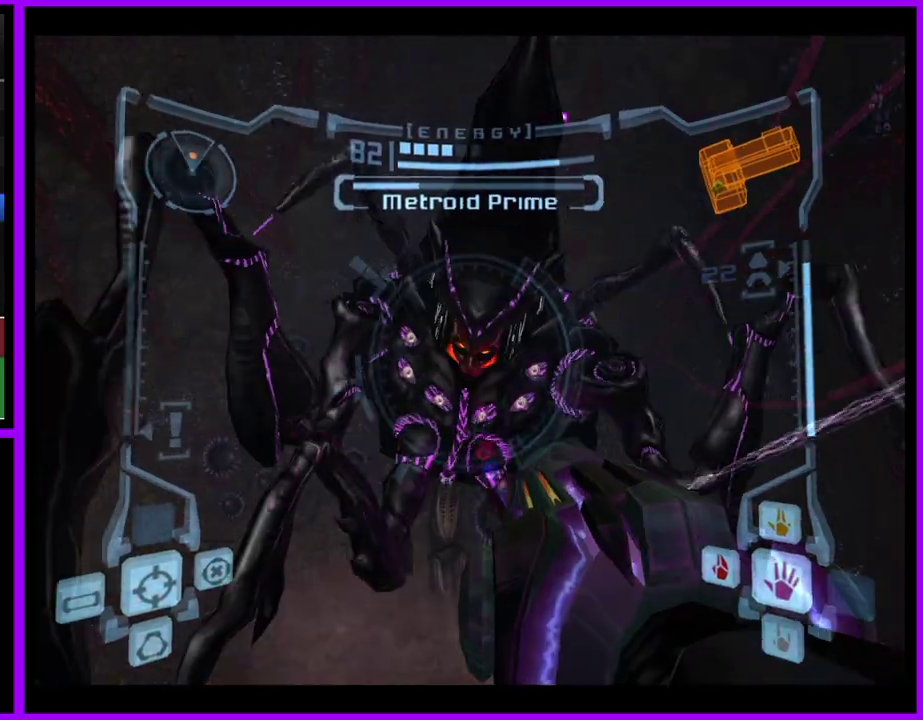
{"buttons": ["A", "L1"], "left_stick": "up", "right_stick": "center", "events": [[50, "left_stick", "center"], [433, "left_stick", "up"]]}
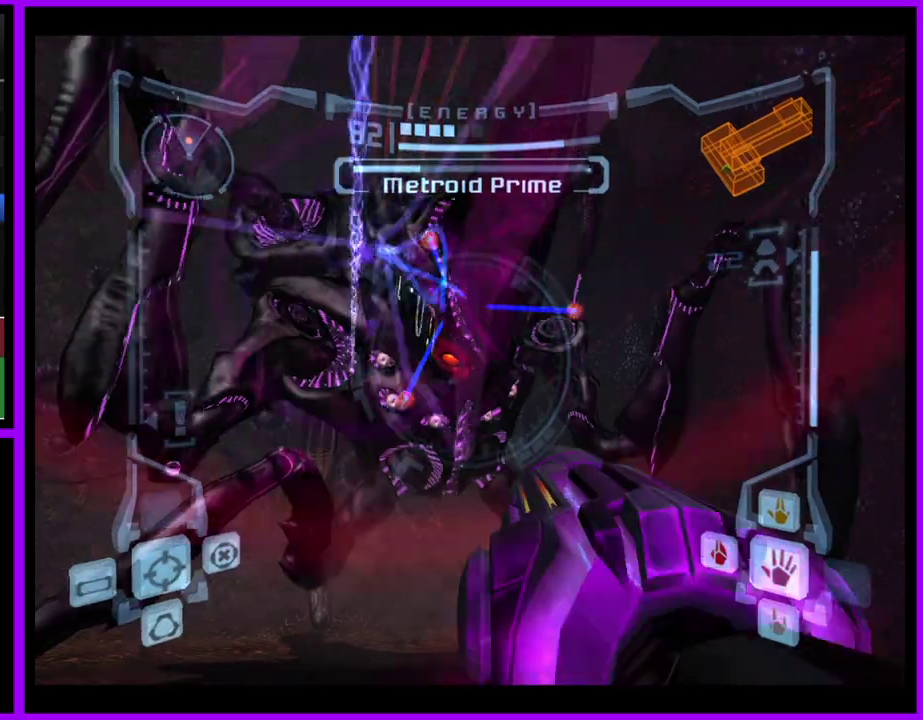
{"buttons": ["A", "L1"], "left_stick": "up-right", "right_stick": "center", "events": [[300, "left_stick", "up-right"]]}
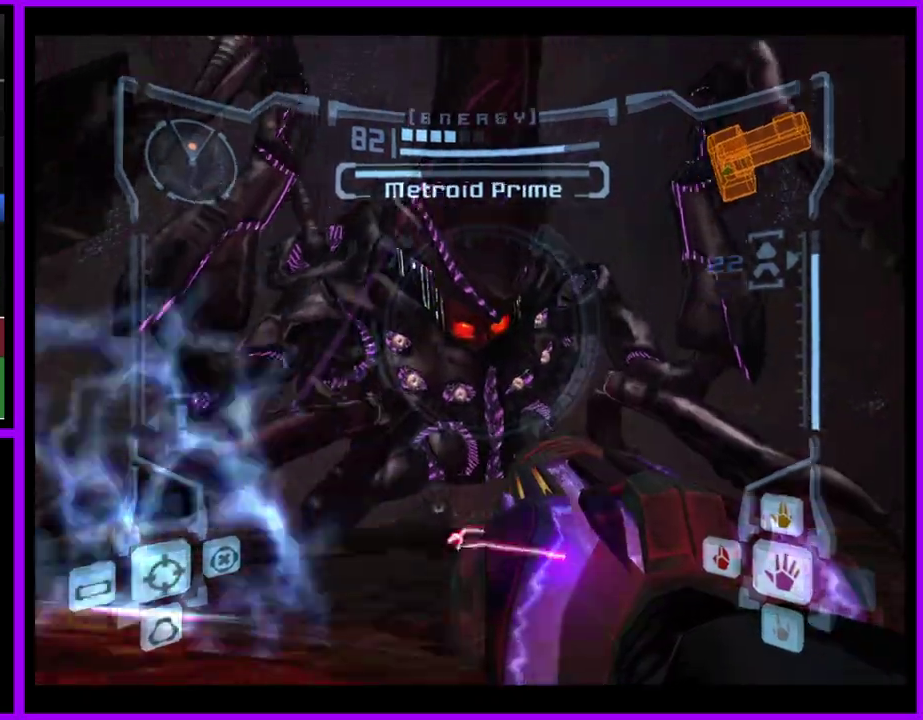
{"buttons": ["A", "L1"], "left_stick": "down", "right_stick": "center", "events": [[50, "left_stick", "up"], [167, "left_stick", "up-right"], [250, "A", "up"], [350, "A", "down"], [350, "left_stick", "center"], [500, "left_stick", "down"]]}
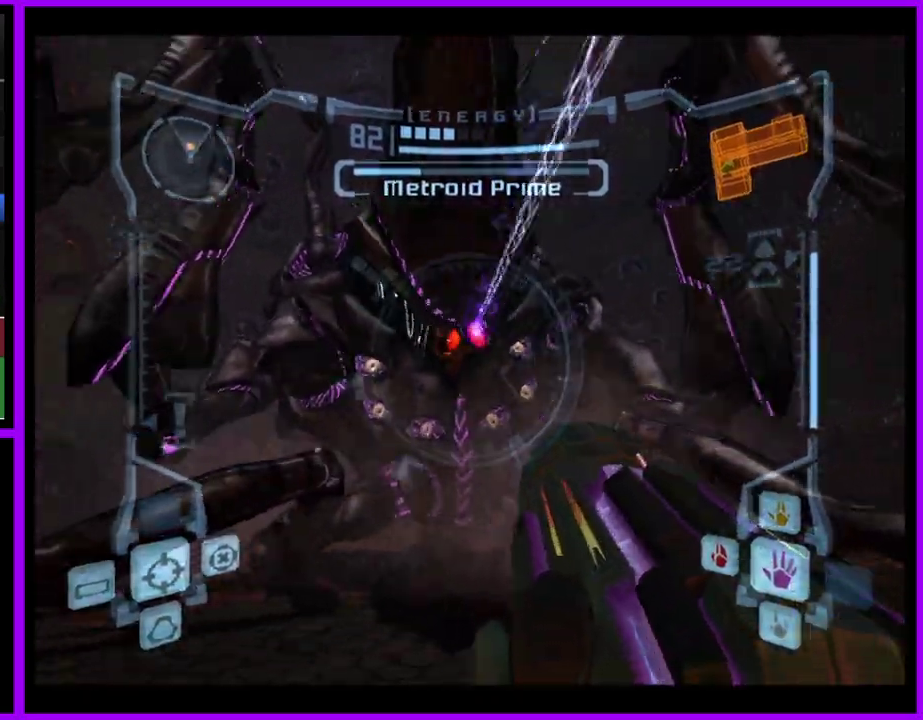
{"buttons": ["A", "L1"], "left_stick": "center", "right_stick": "center", "events": [[117, "left_stick", "center"]]}
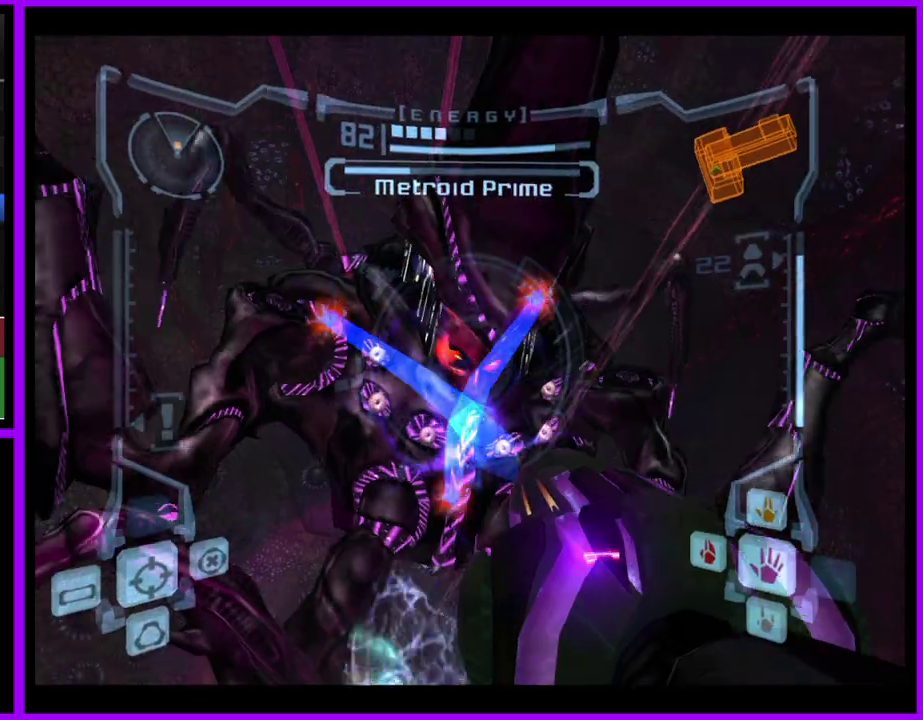
{"buttons": ["A", "L1"], "left_stick": "center", "right_stick": "center", "events": []}
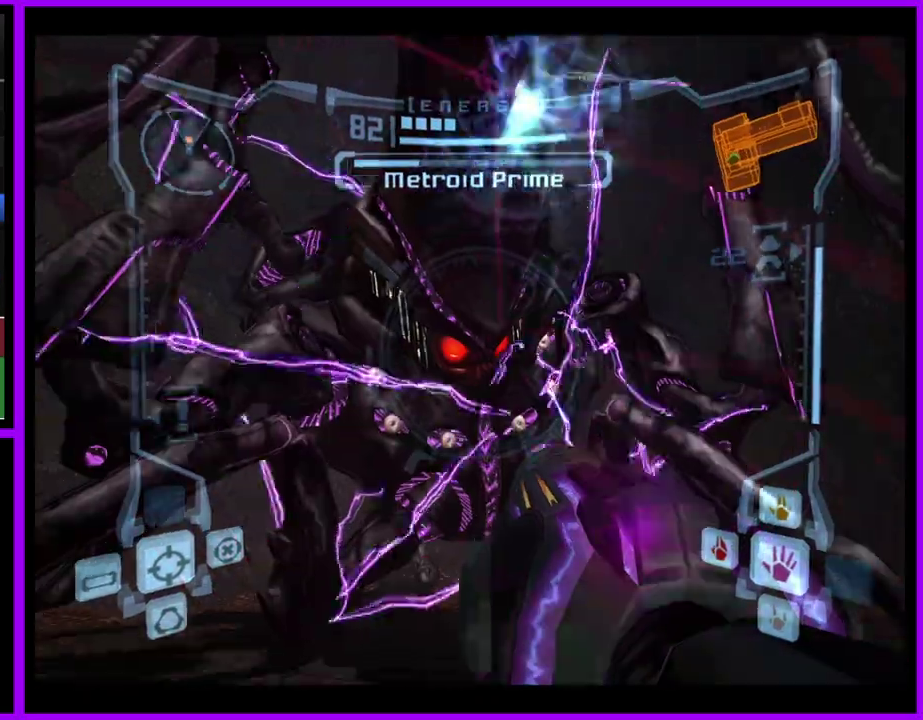
{"buttons": ["A", "L1"], "left_stick": "center", "right_stick": "center", "events": []}
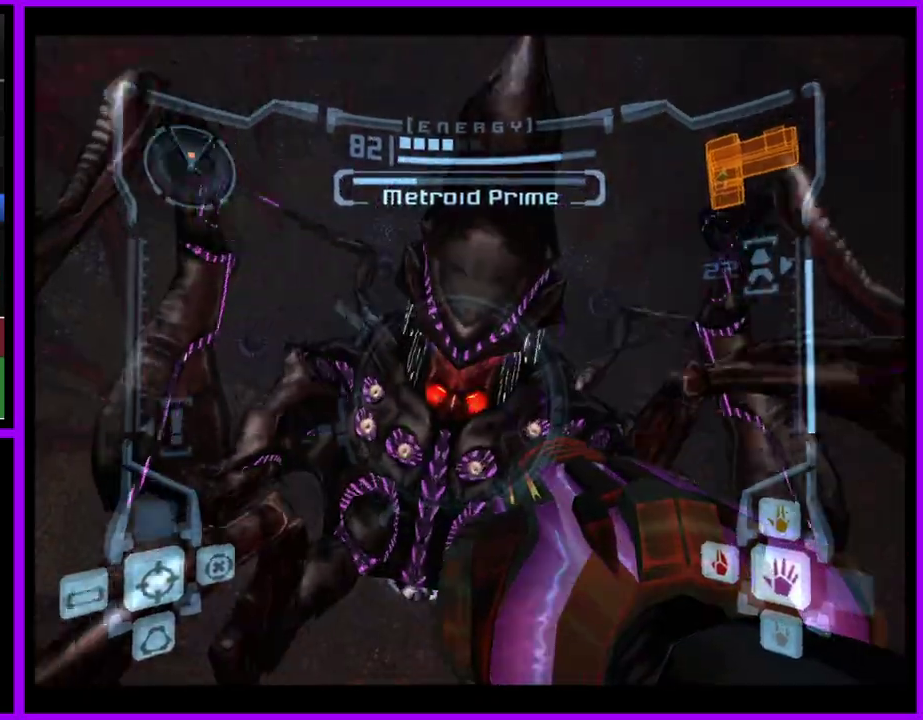
{"buttons": ["A", "L1"], "left_stick": "down", "right_stick": "center", "events": [[333, "A", "up"], [400, "left_stick", "down"], [450, "A", "down"]]}
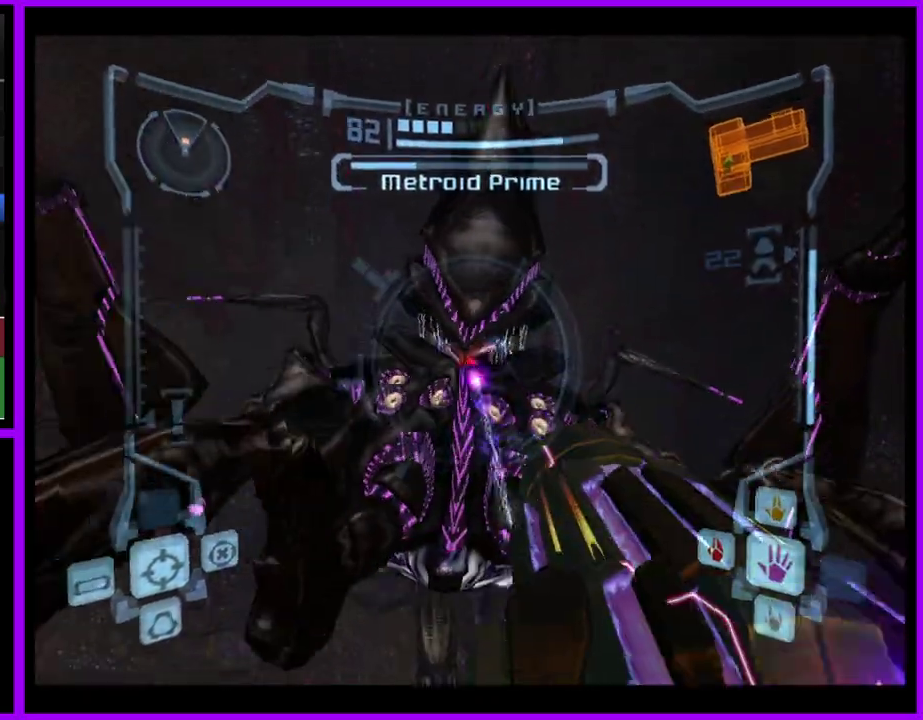
{"buttons": ["A", "L1"], "left_stick": "down", "right_stick": "center", "events": []}